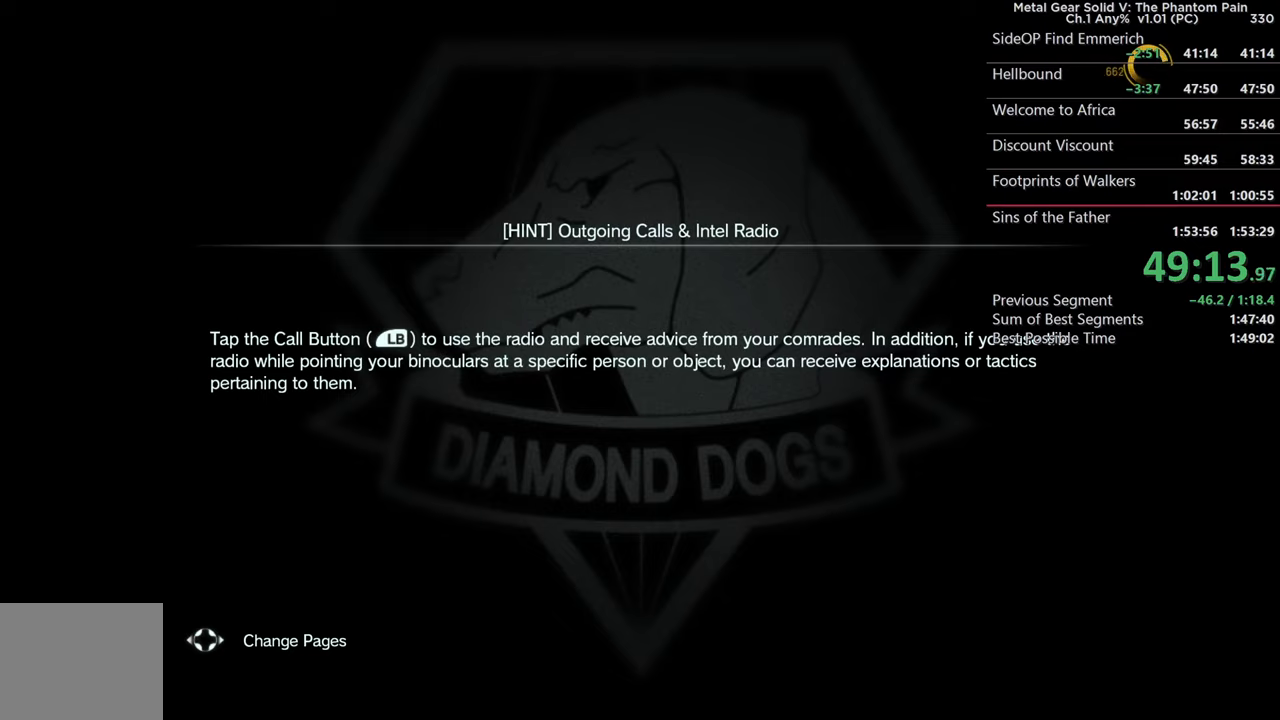
Gameplay with a controller (PlayStation layout); each line is a JSON object with the inputs held at the frame after it. "events" lists button and stick changes between this image and that frame as [ms after this image, input, new state], when the widget could be followed in between. This document gives stick clicks only as held states, not as events. Not read: DPAD_RIGHT L2 R1 SELECT START.
{"buttons": ["CROSS"], "left_stick": "center", "right_stick": "center", "events": [[67, "CROSS", "up"], [184, "CROSS", "down"], [317, "CROSS", "up"], [450, "CROSS", "down"]]}
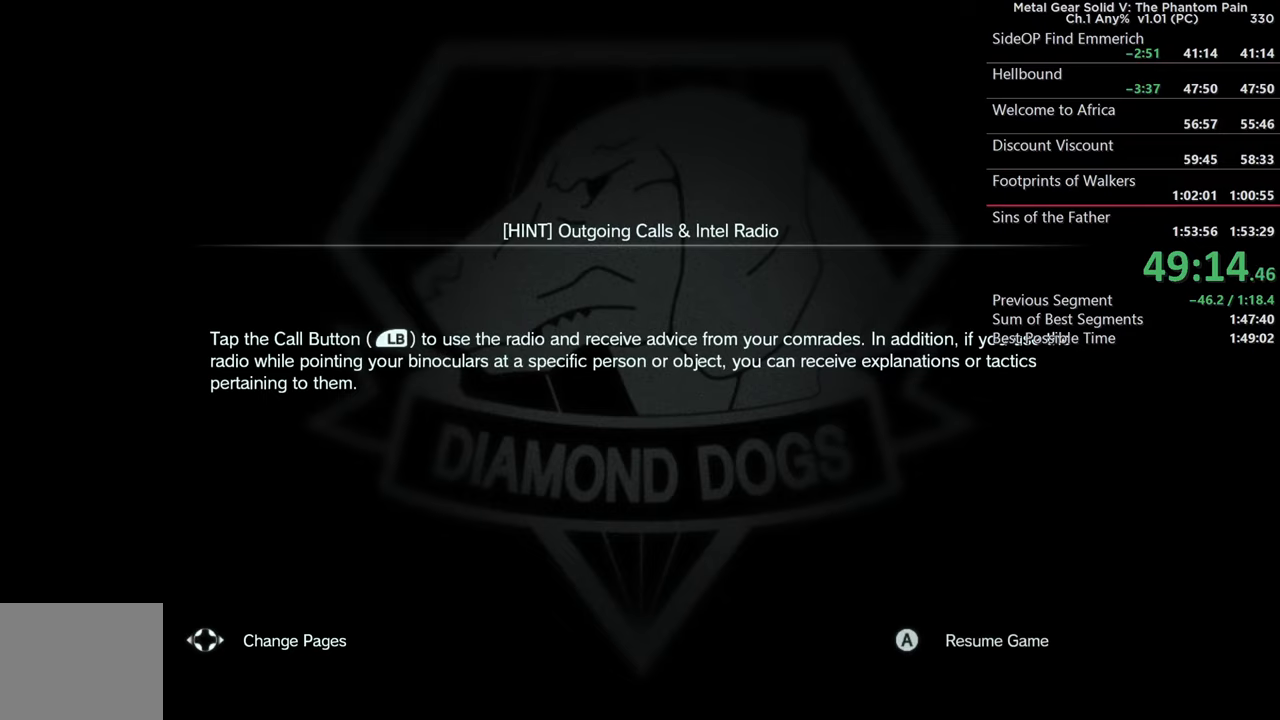
{"buttons": [], "left_stick": "center", "right_stick": "center", "events": [[50, "CROSS", "up"], [167, "CROSS", "down"], [267, "CROSS", "up"]]}
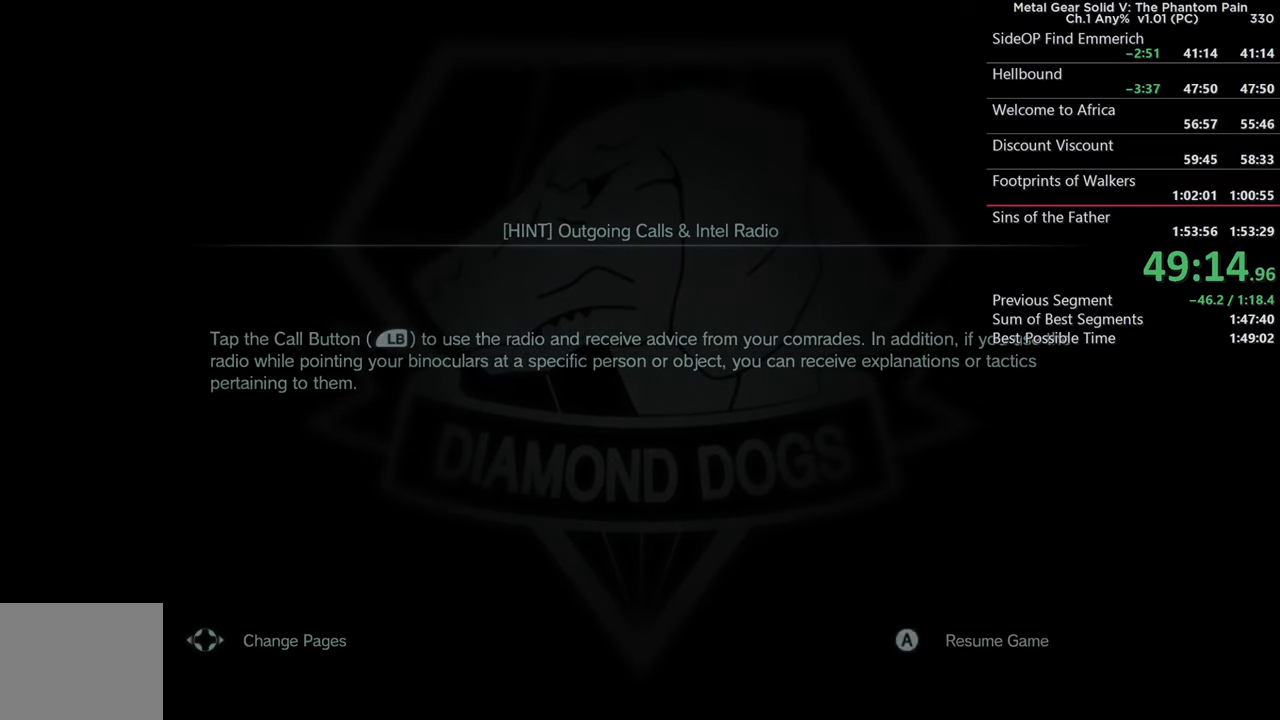
{"buttons": [], "left_stick": "center", "right_stick": "center"}
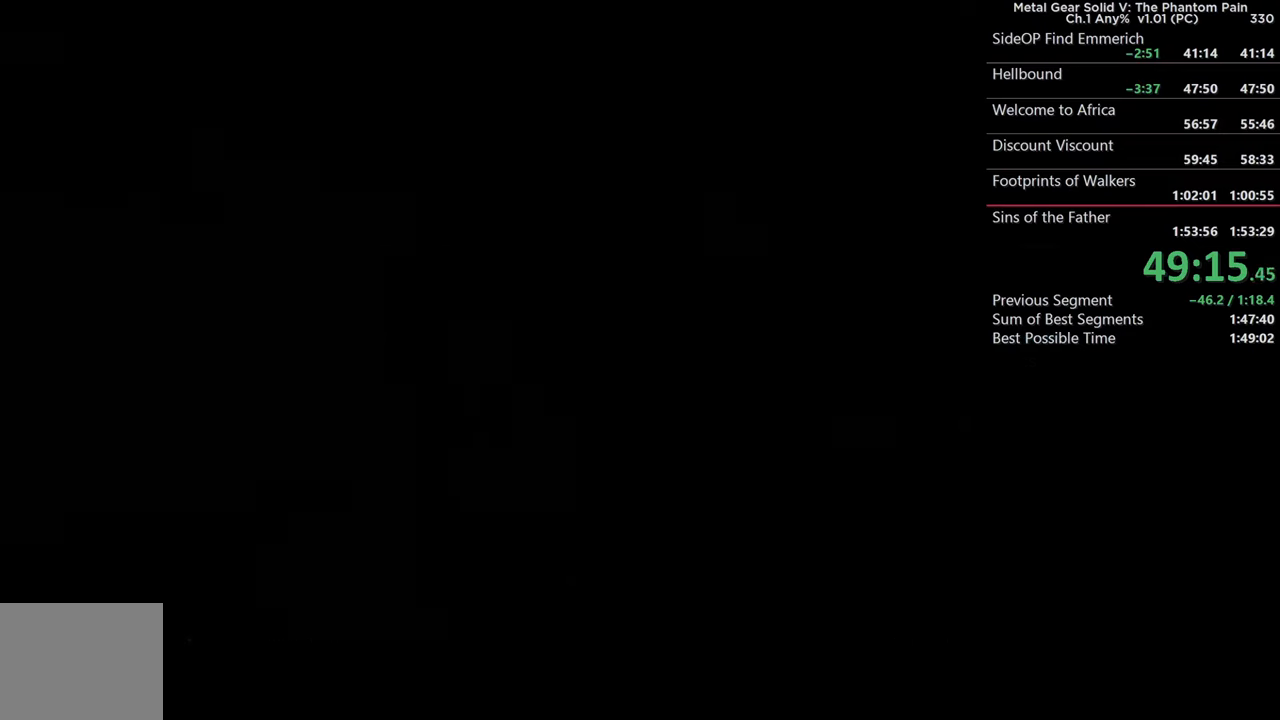
{"buttons": [], "left_stick": "center", "right_stick": "center"}
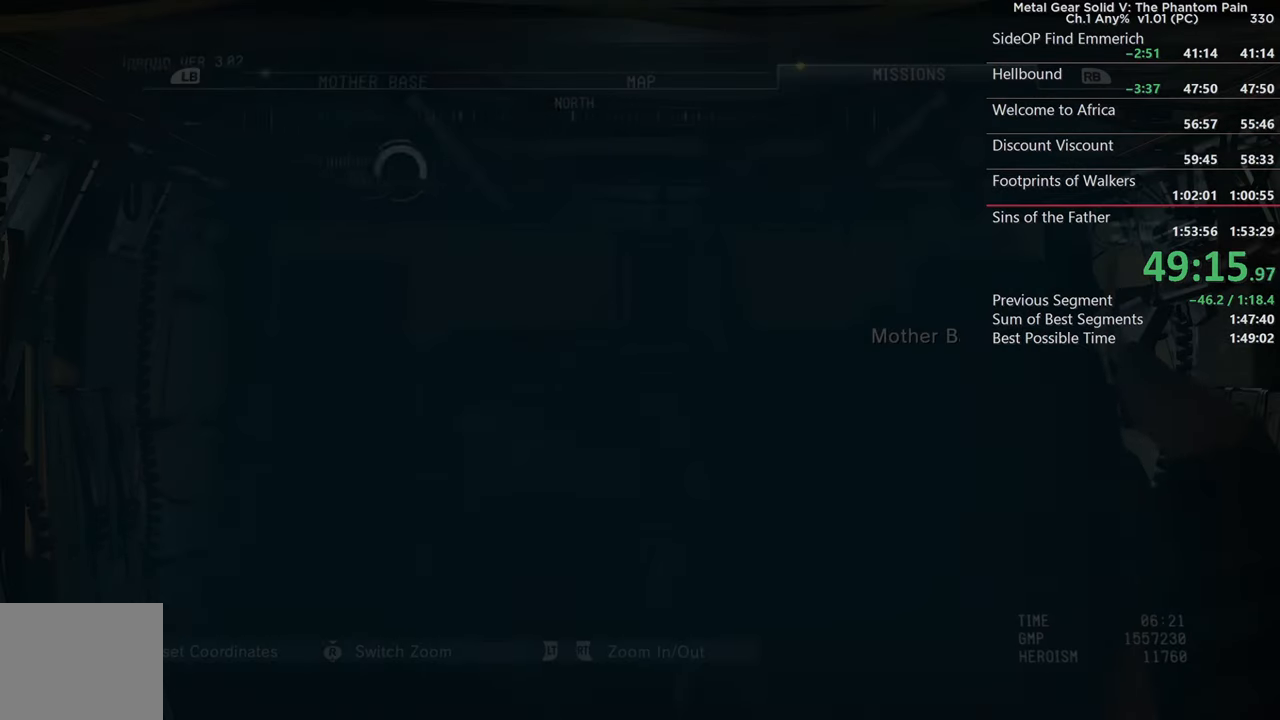
{"buttons": [], "left_stick": "center", "right_stick": "center", "events": [[67, "CROSS", "down"], [200, "CROSS", "up"]]}
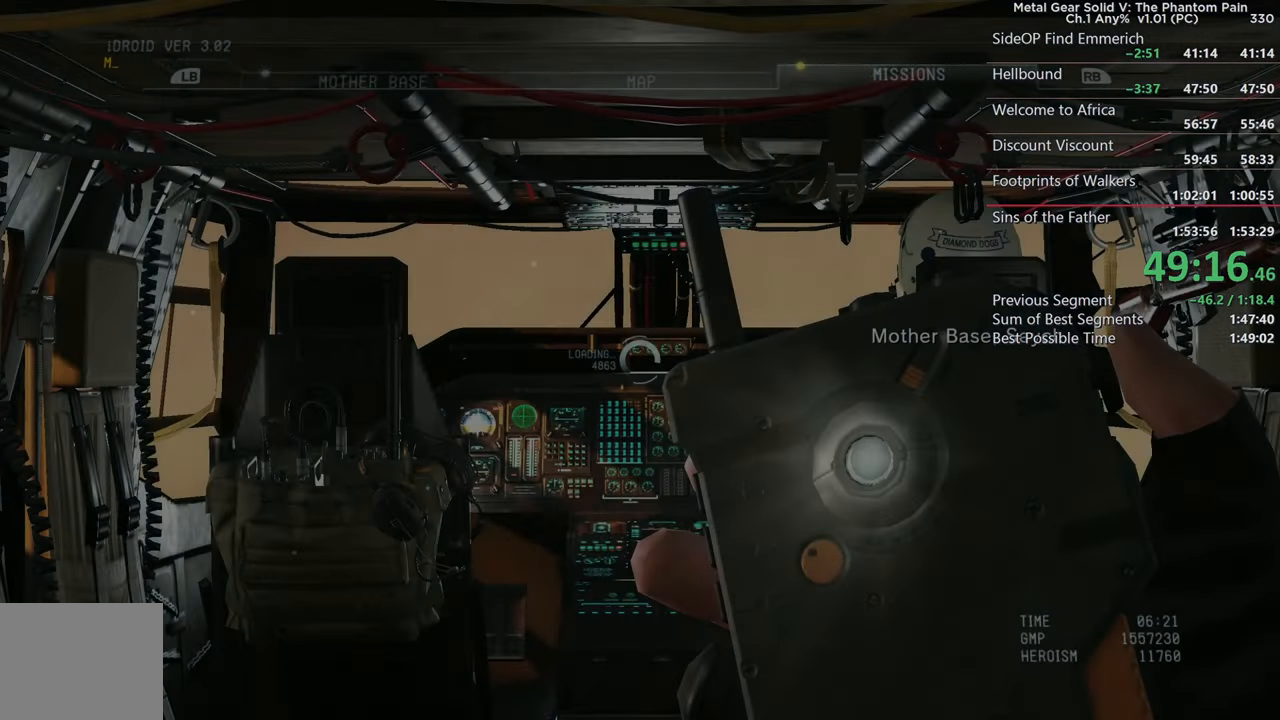
{"buttons": ["CIRCLE", "R2", "DPAD_DOWN"], "left_stick": "center", "right_stick": "center"}